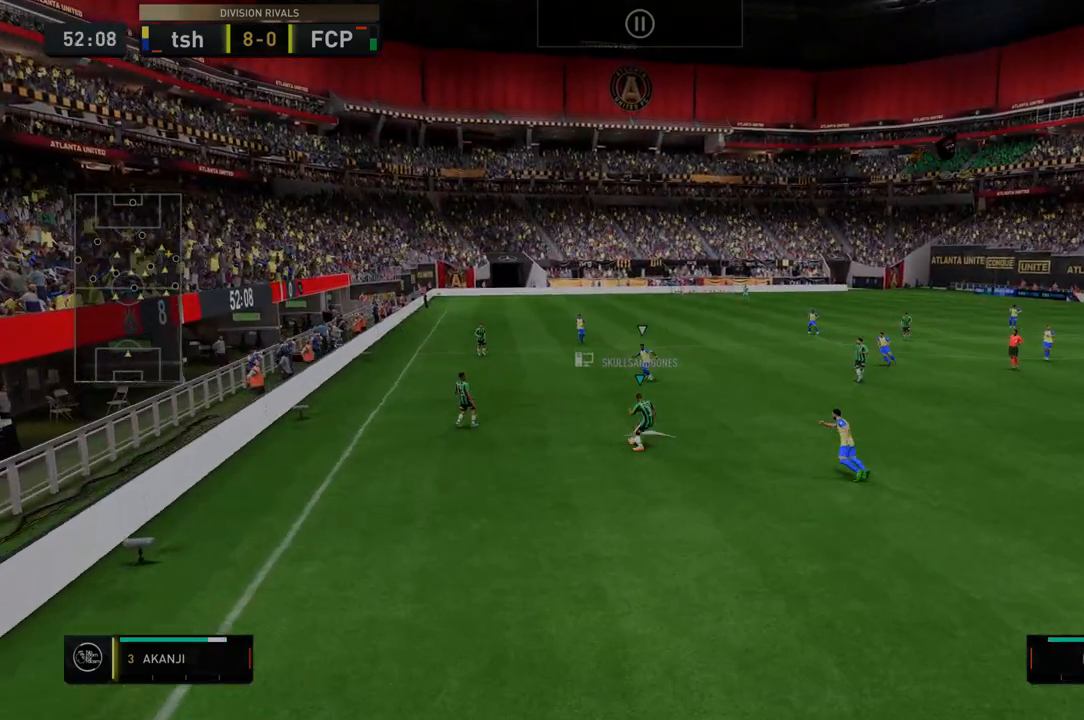
Gameplay with a controller (Xbox layout); each line is a JSON object with the inputs held at the frame after it. "events" lists button and stick changes between this image and that frame as [ms after this image, input, new state], when the widget could be followed in between. Not read: L3 R3.
{"buttons": ["R2"], "left_stick": "up-right", "right_stick": "center", "events": [[392, "left_stick", "up-right"]]}
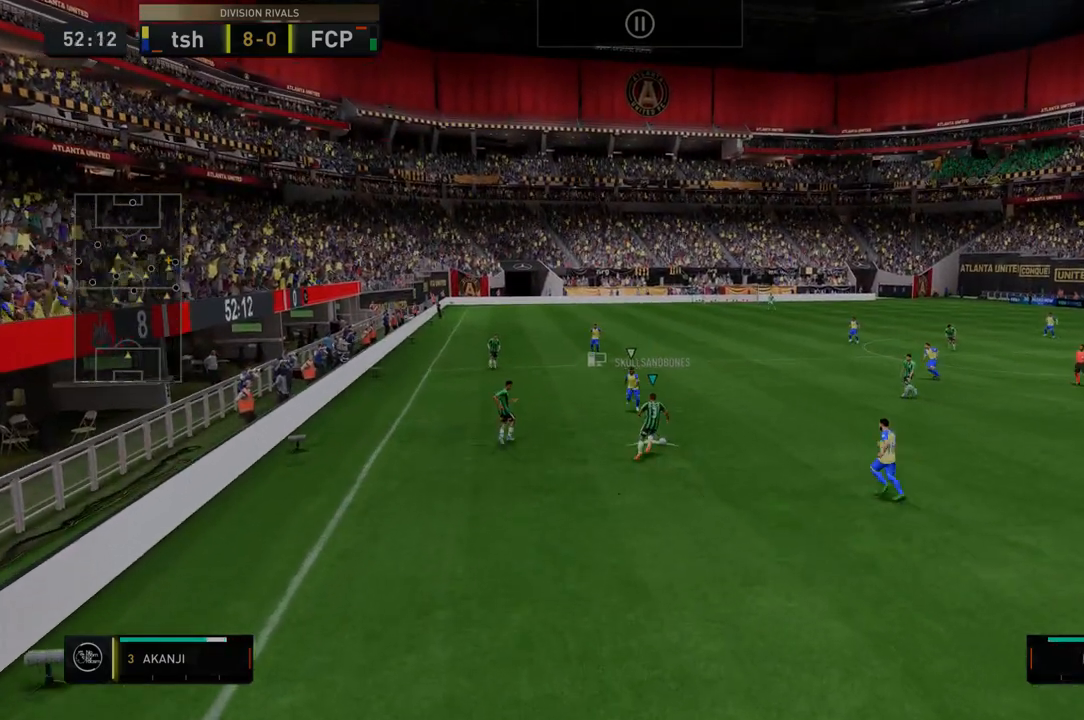
{"buttons": [], "left_stick": "down-left", "right_stick": "center", "events": [[320, "left_stick", "center"], [392, "R2", "up"], [427, "left_stick", "down-left"]]}
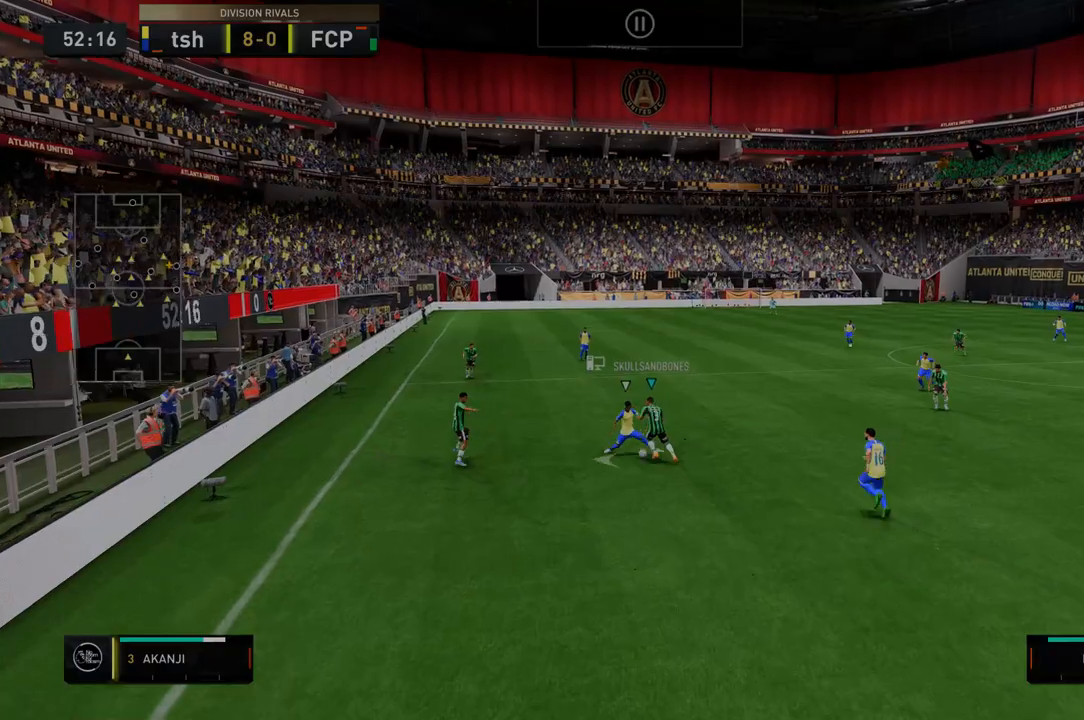
{"buttons": ["R2"], "left_stick": "down-left", "right_stick": "center", "events": [[179, "R2", "down"]]}
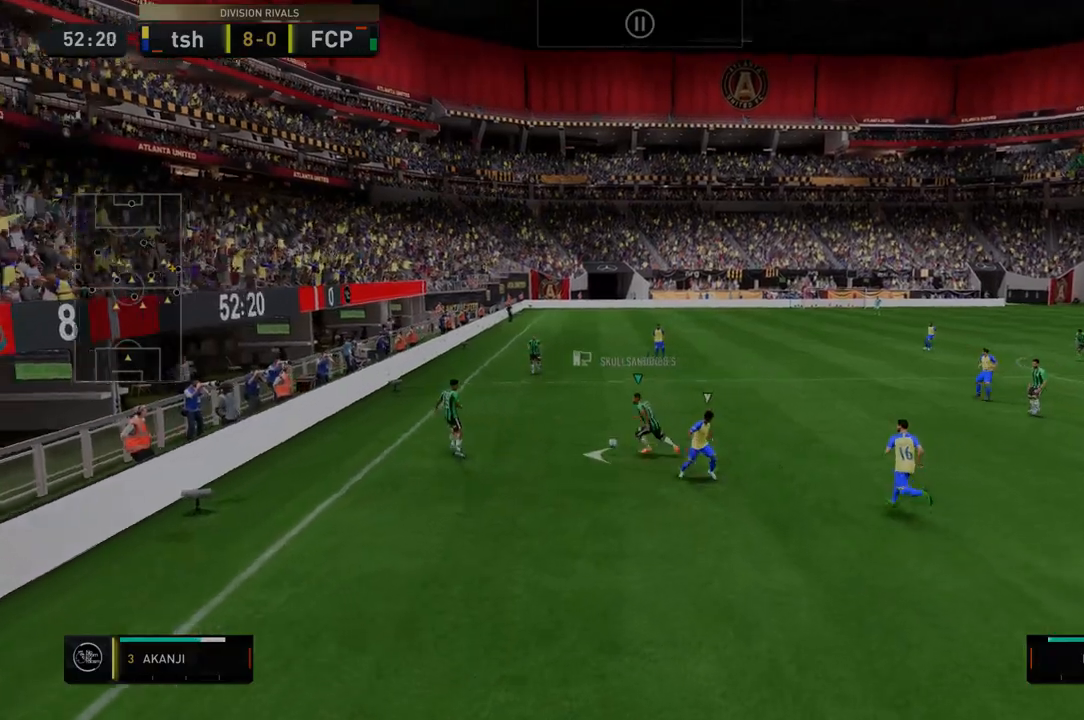
{"buttons": ["R2"], "left_stick": "center", "right_stick": "center", "events": [[357, "left_stick", "center"]]}
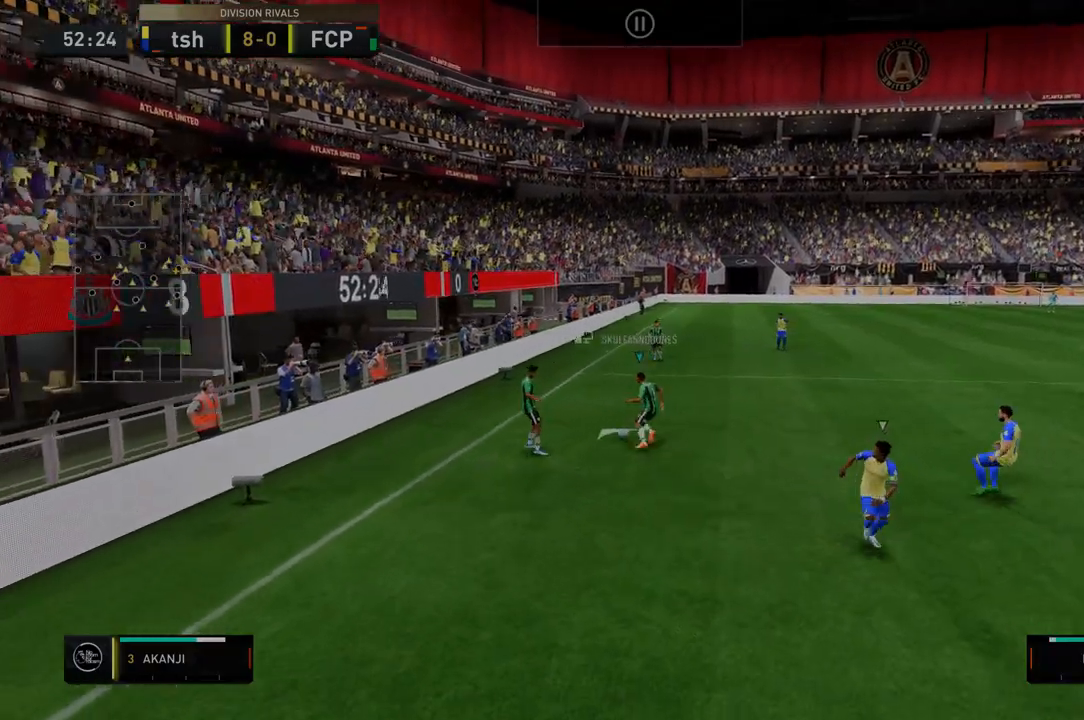
{"buttons": ["R2"], "left_stick": "right", "right_stick": "center", "events": [[71, "left_stick", "up-right"], [178, "R2", "up"], [178, "left_stick", "right"], [285, "R2", "down"]]}
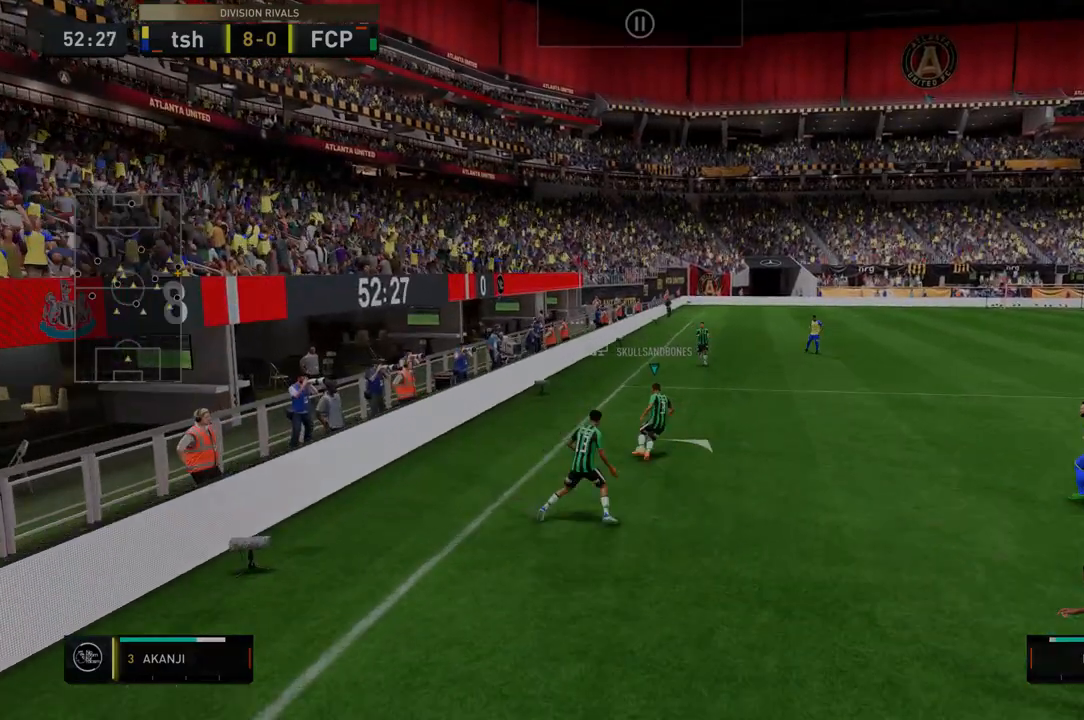
{"buttons": ["R2"], "left_stick": "up-right", "right_stick": "center", "events": [[392, "left_stick", "up-right"]]}
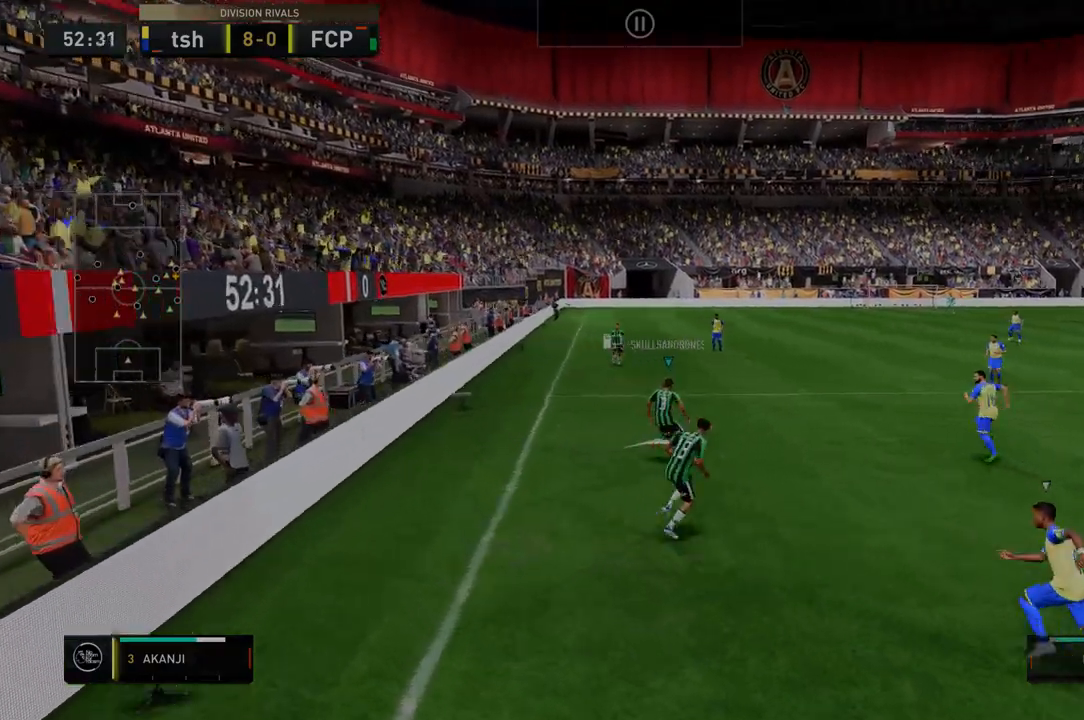
{"buttons": ["R2"], "left_stick": "up-right", "right_stick": "center", "events": [[214, "left_stick", "center"], [463, "left_stick", "up-right"]]}
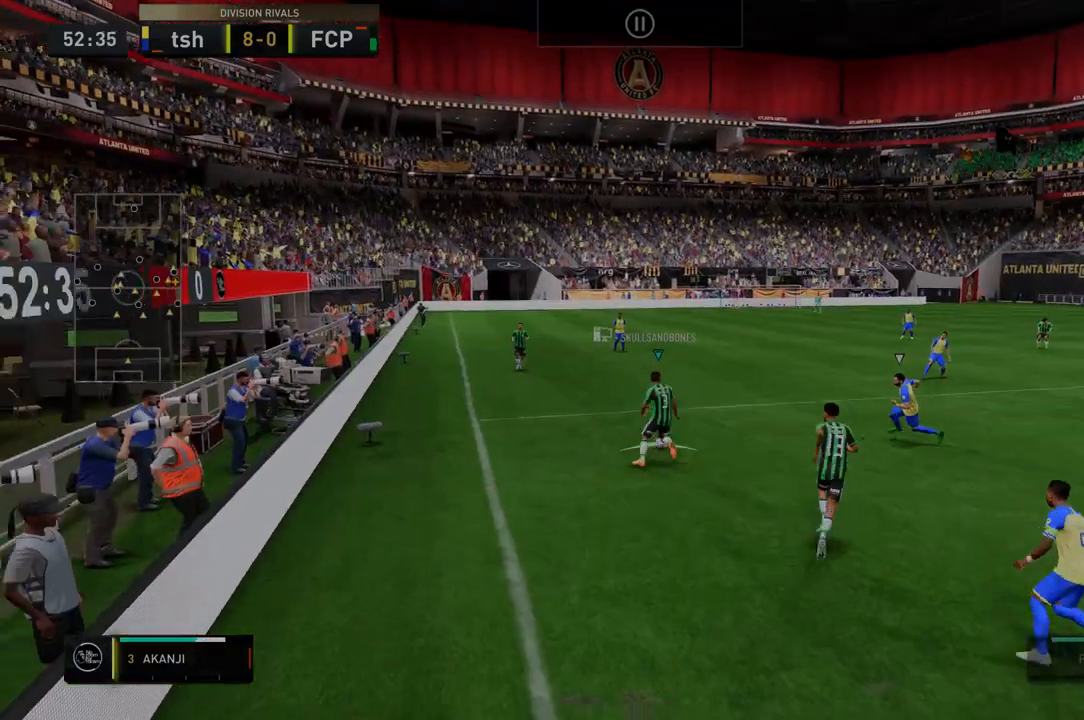
{"buttons": ["R2"], "left_stick": "center", "right_stick": "center", "events": [[499, "left_stick", "center"]]}
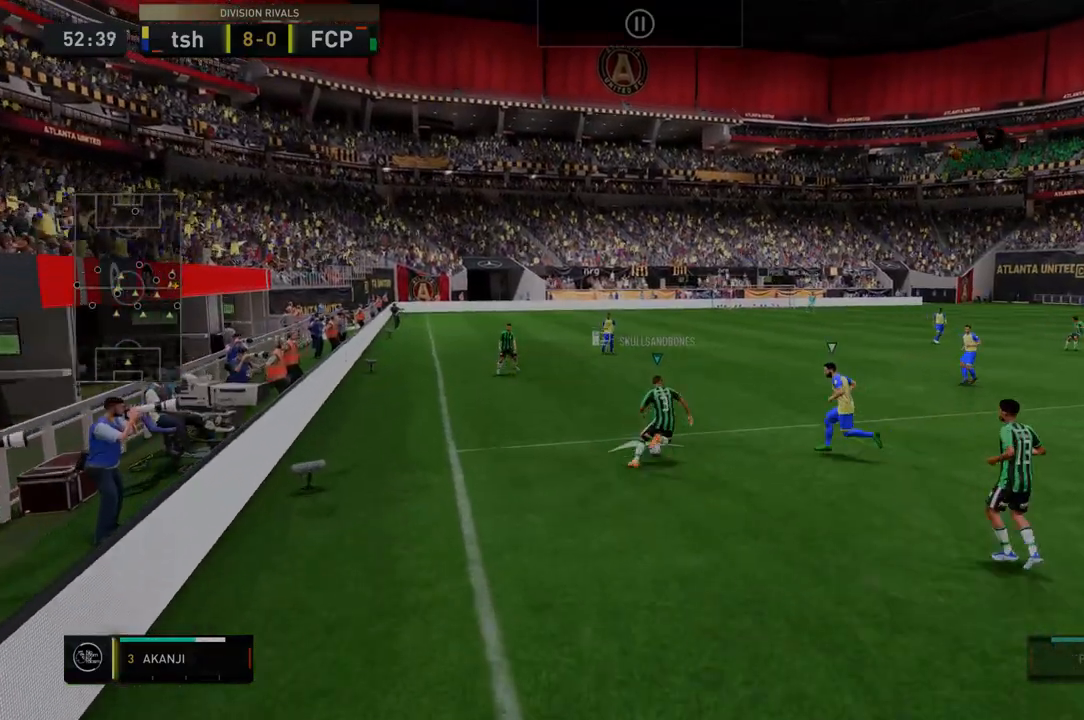
{"buttons": ["R2"], "left_stick": "center", "right_stick": "center", "events": []}
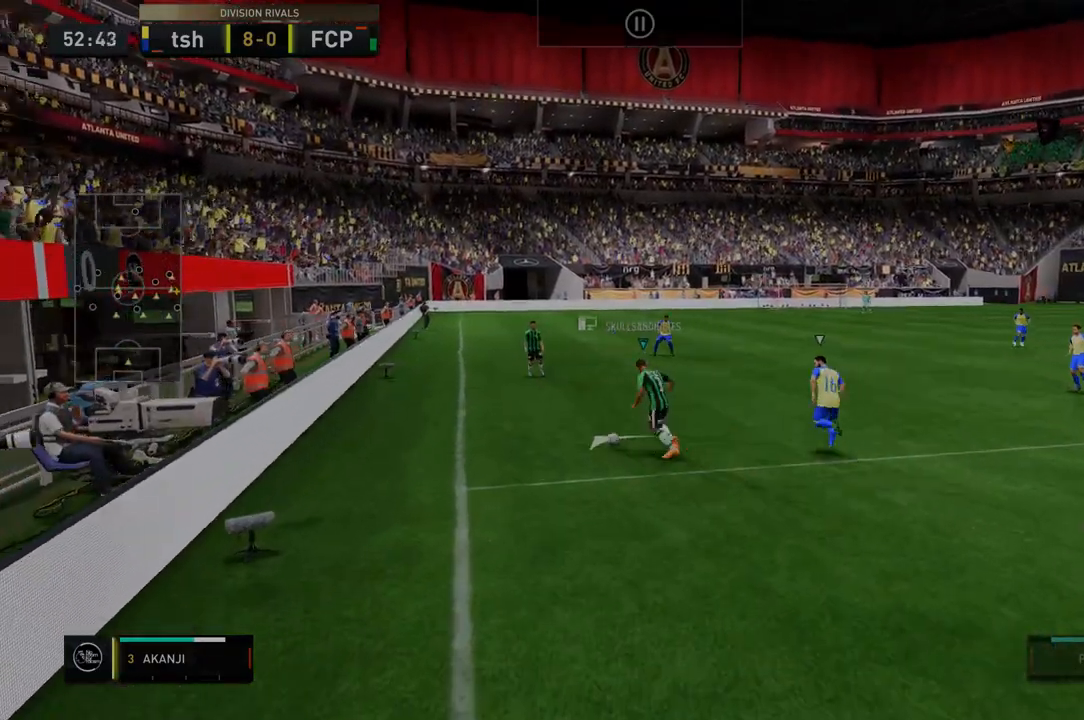
{"buttons": ["R2"], "left_stick": "up-right", "right_stick": "center", "events": [[427, "left_stick", "up-right"]]}
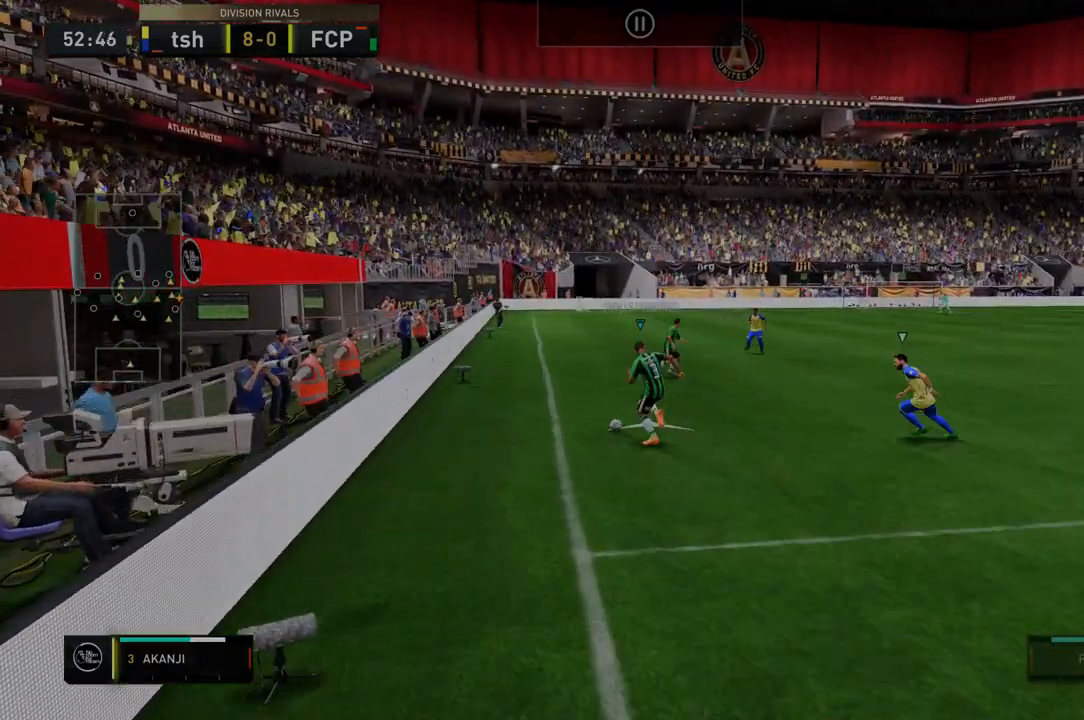
{"buttons": ["R2"], "left_stick": "right", "right_stick": "center", "events": [[72, "left_stick", "right"]]}
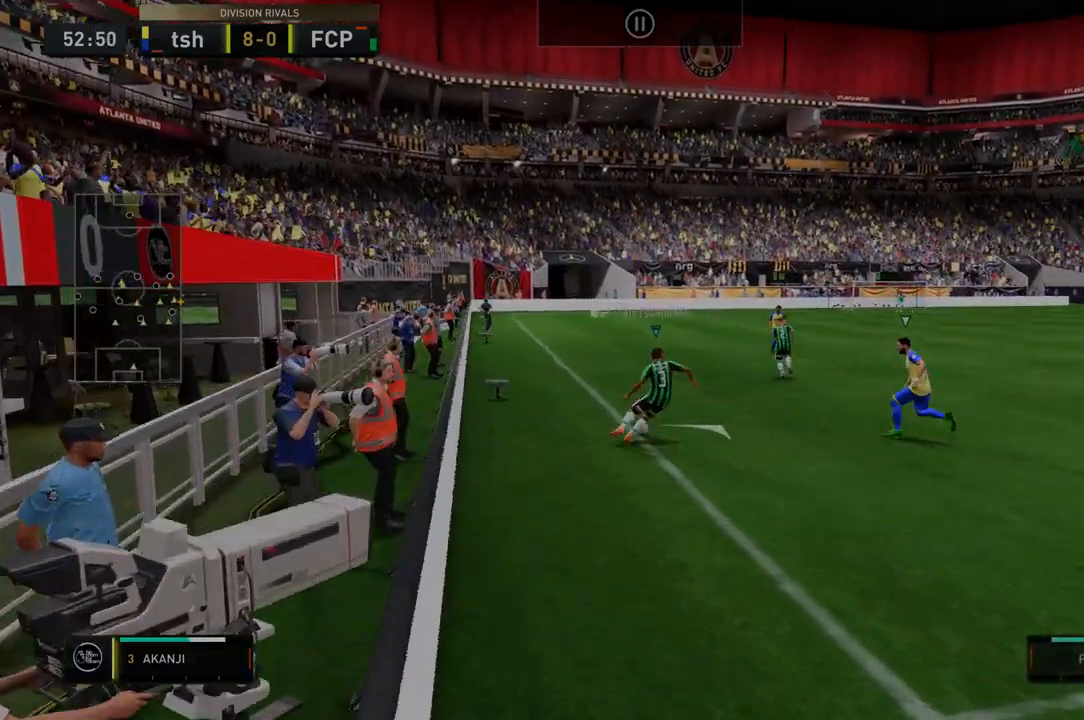
{"buttons": ["R2"], "left_stick": "right", "right_stick": "center", "events": []}
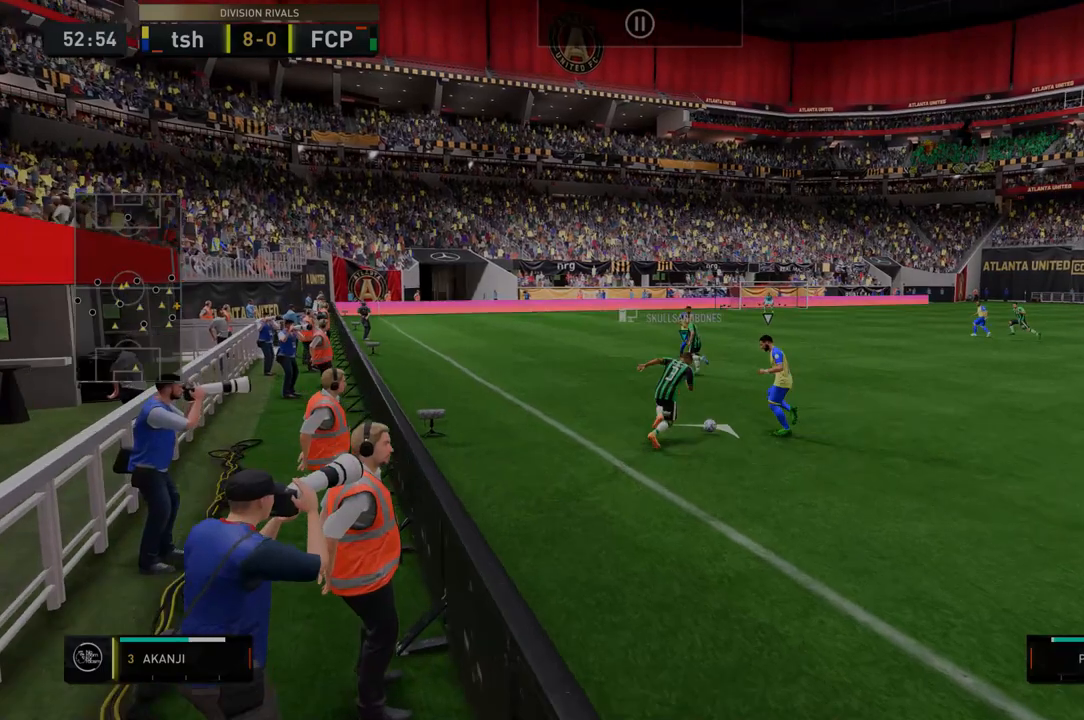
{"buttons": ["R2"], "left_stick": "down-right", "right_stick": "center", "events": [[71, "R2", "up"], [71, "left_stick", "center"], [250, "R2", "down"], [250, "left_stick", "down-right"]]}
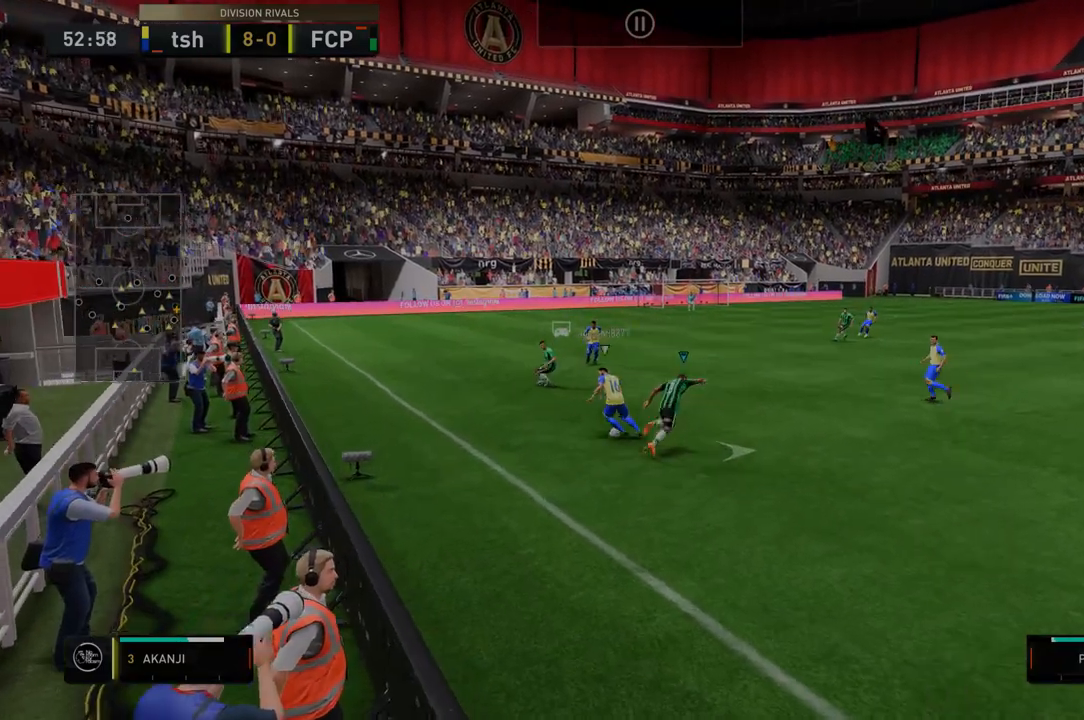
{"buttons": ["R2"], "left_stick": "right", "right_stick": "center", "events": [[463, "left_stick", "right"]]}
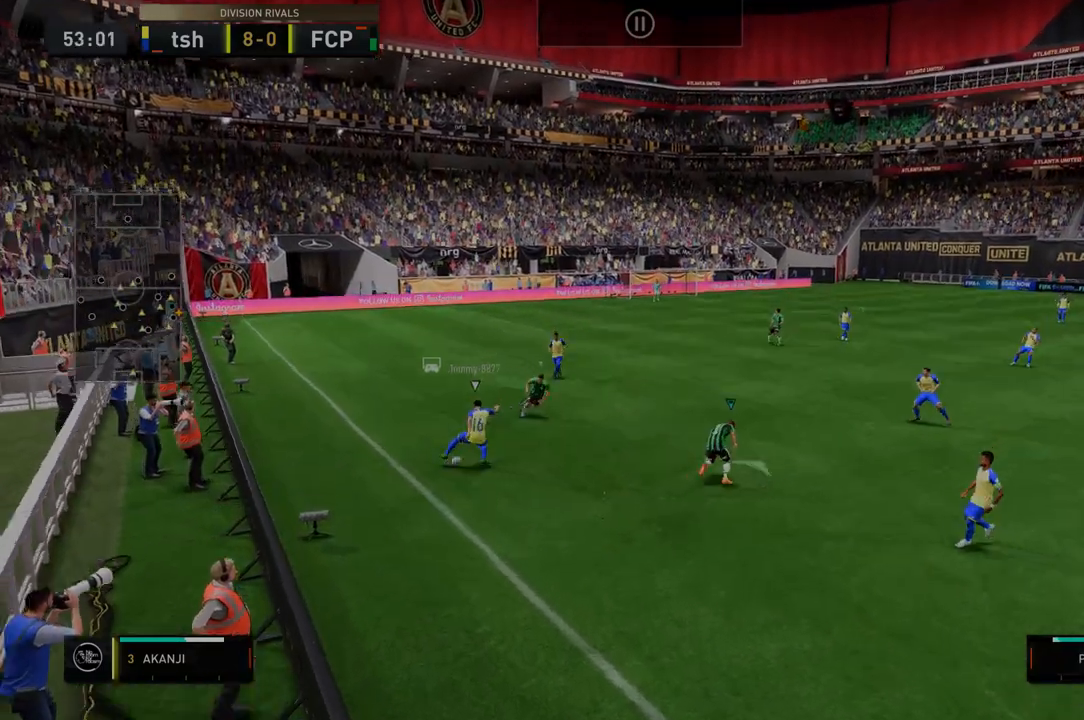
{"buttons": ["R2"], "left_stick": "down", "right_stick": "center", "events": [[214, "left_stick", "down-left"], [285, "left_stick", "down"]]}
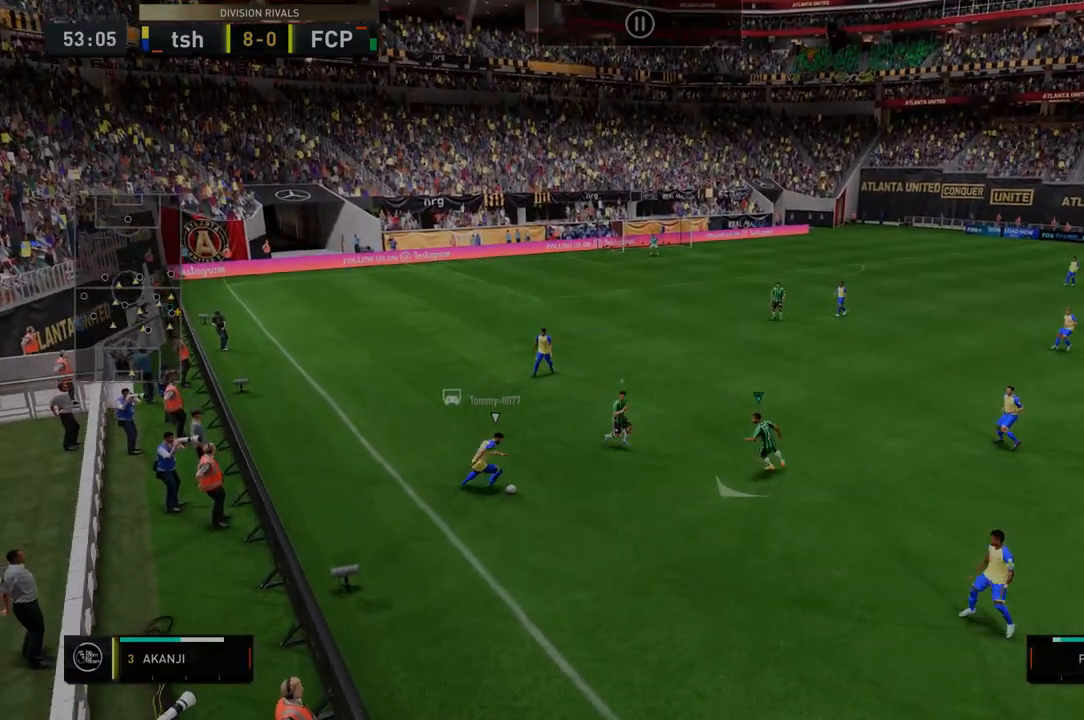
{"buttons": ["R2"], "left_stick": "down", "right_stick": "center", "events": [[142, "left_stick", "down-left"], [499, "left_stick", "down"]]}
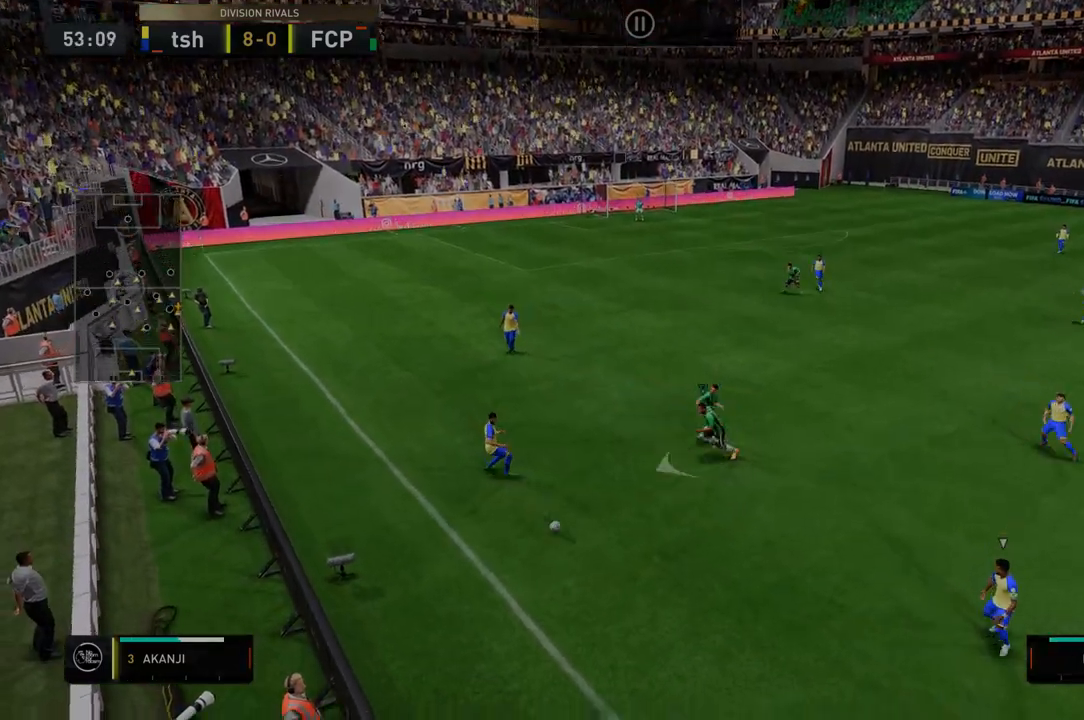
{"buttons": ["R2"], "left_stick": "down", "right_stick": "center", "events": []}
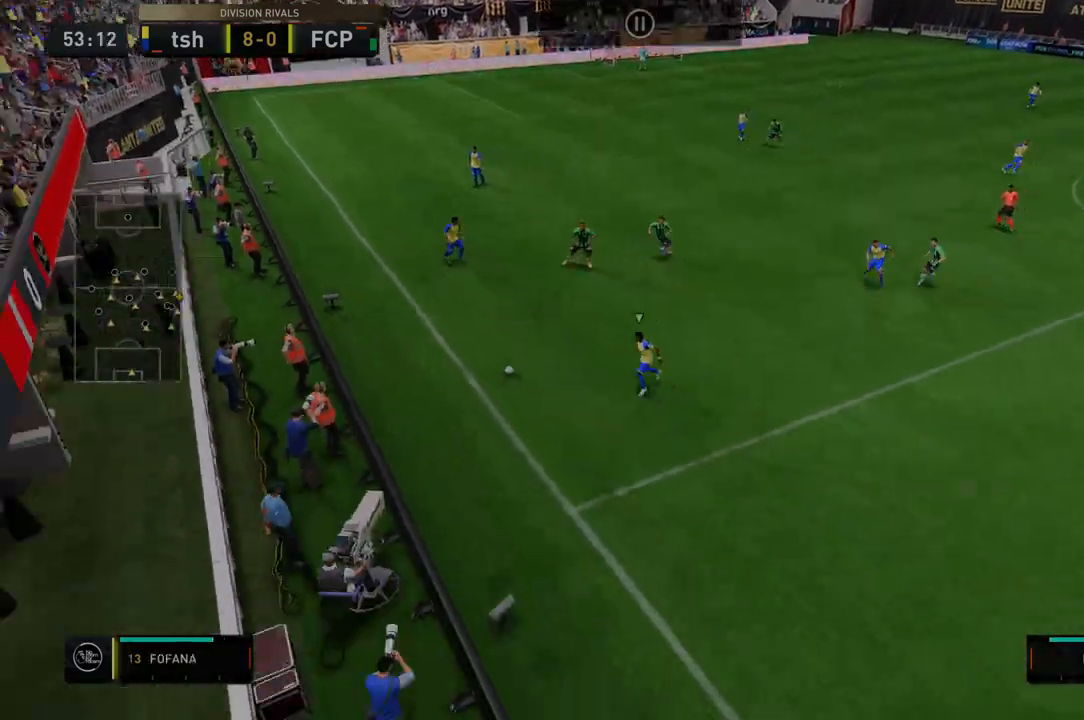
{"buttons": ["R2"], "left_stick": "down-right", "right_stick": "center", "events": [[35, "left_stick", "down-right"]]}
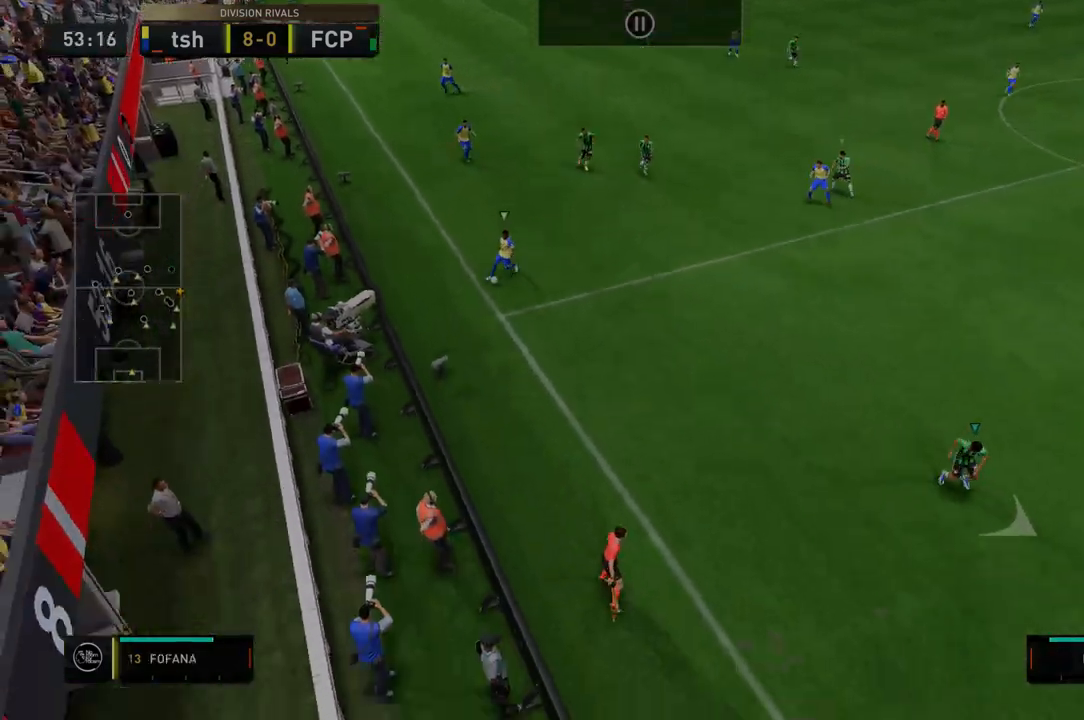
{"buttons": ["R2"], "left_stick": "down-right", "right_stick": "center", "events": []}
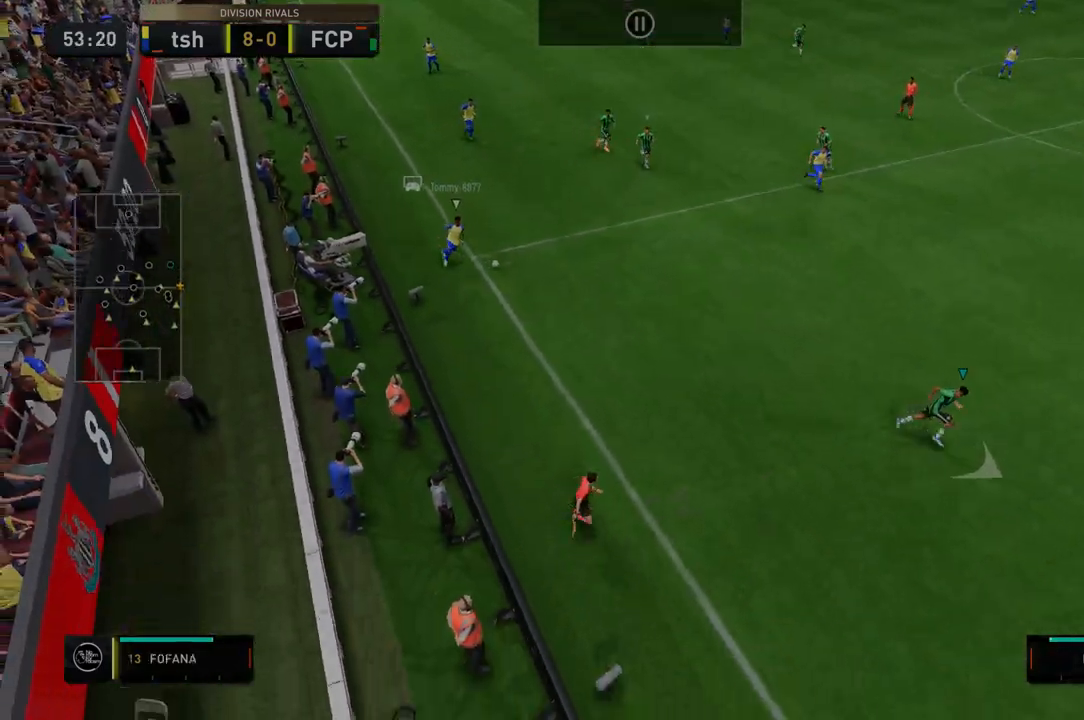
{"buttons": ["R2"], "left_stick": "down-right", "right_stick": "center", "events": []}
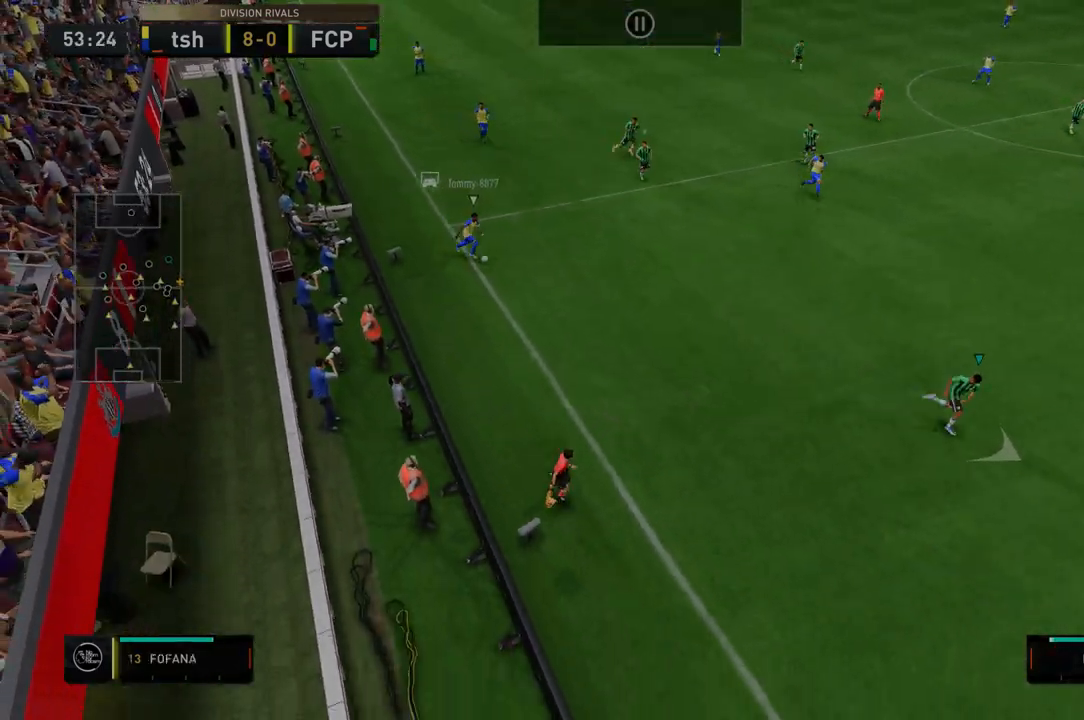
{"buttons": ["R2"], "left_stick": "right", "right_stick": "center", "events": [[71, "left_stick", "center"], [143, "left_stick", "right"]]}
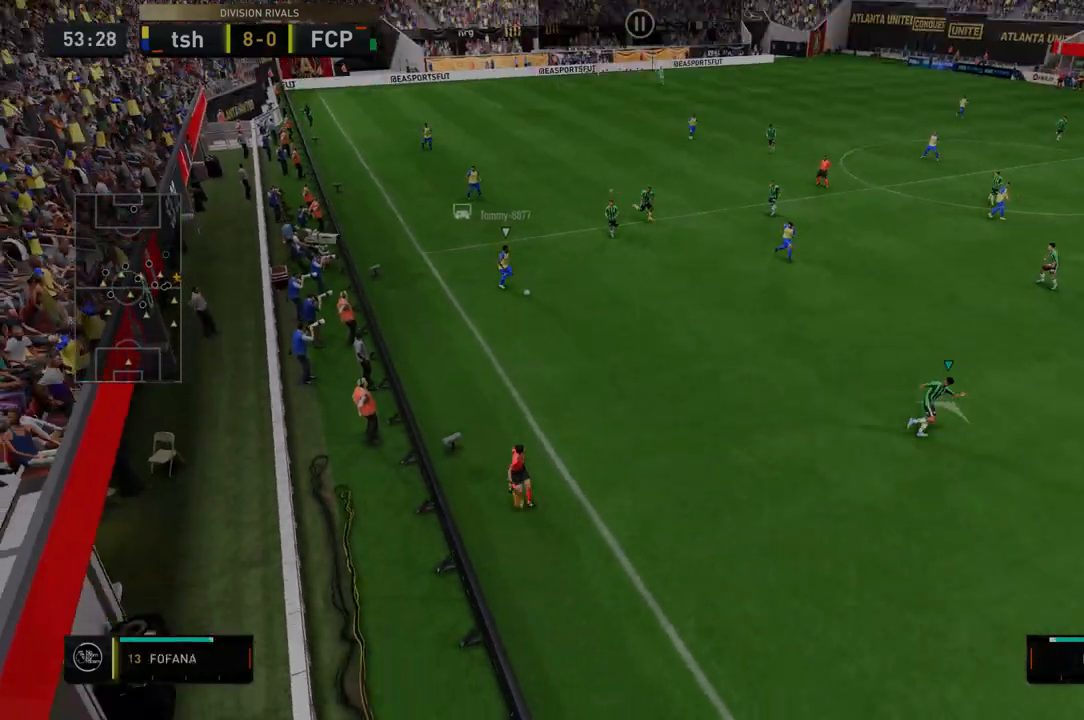
{"buttons": ["R2"], "left_stick": "right", "right_stick": "center", "events": []}
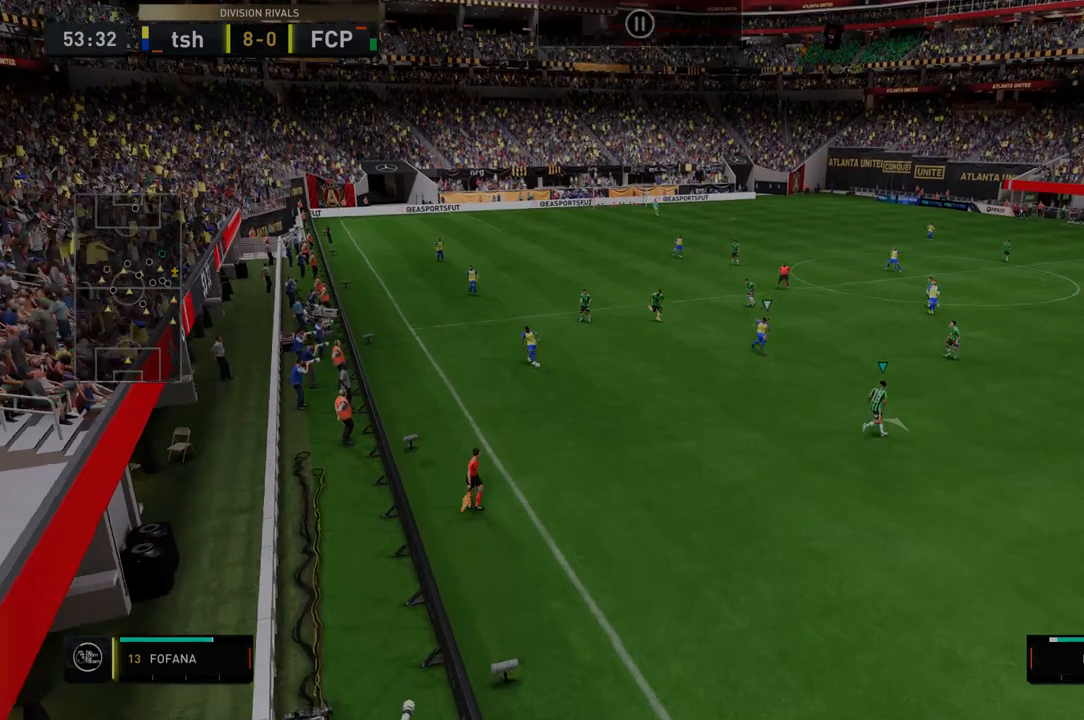
{"buttons": ["R2"], "left_stick": "down-left", "right_stick": "center", "events": [[35, "left_stick", "center"], [320, "left_stick", "down-left"]]}
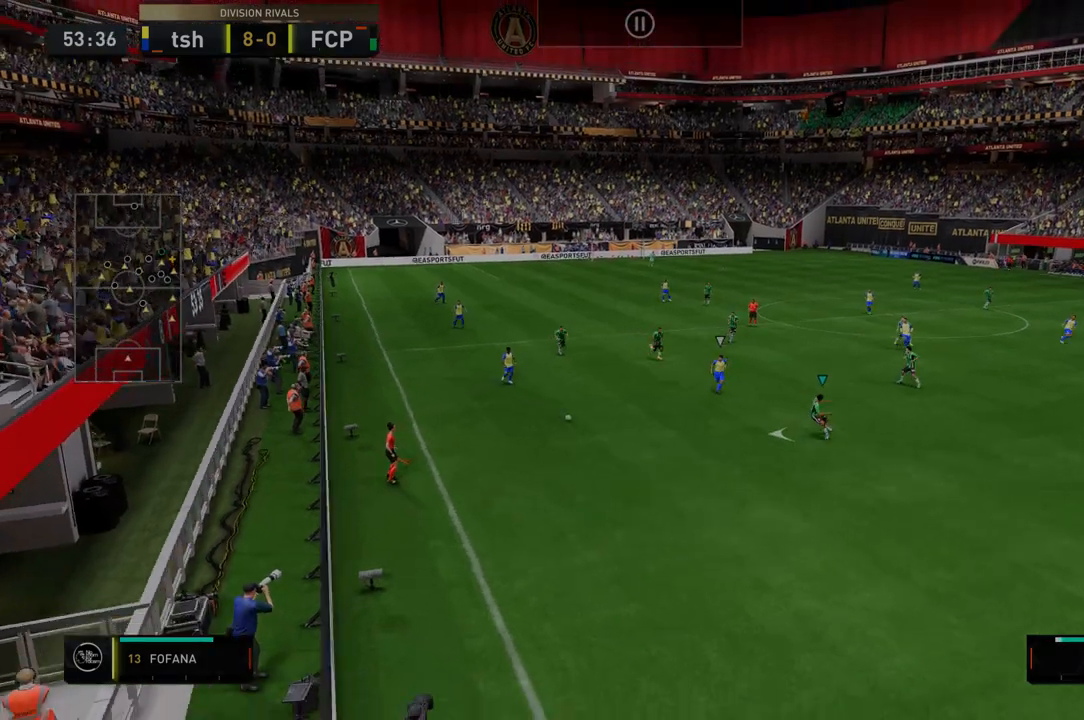
{"buttons": ["R1", "R2"], "left_stick": "down", "right_stick": "center", "events": [[285, "left_stick", "down"], [392, "R1", "down"]]}
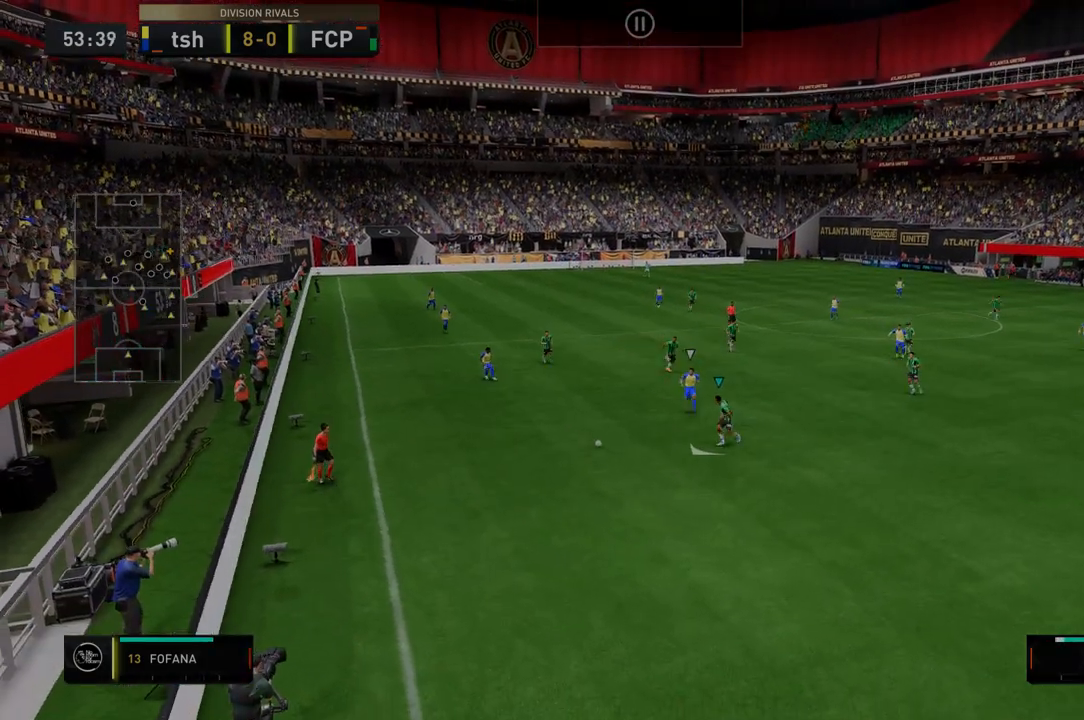
{"buttons": ["R2"], "left_stick": "down-left", "right_stick": "center", "events": [[36, "R1", "up"], [463, "left_stick", "down-left"]]}
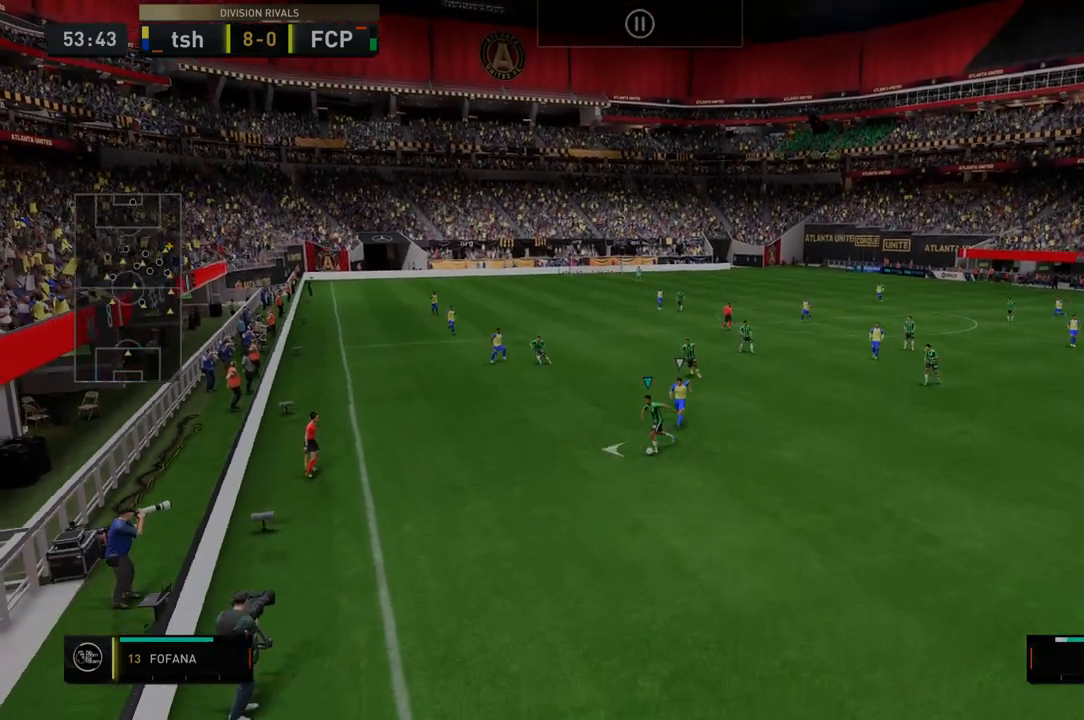
{"buttons": ["R2"], "left_stick": "center", "right_stick": "center", "events": [[107, "left_stick", "center"]]}
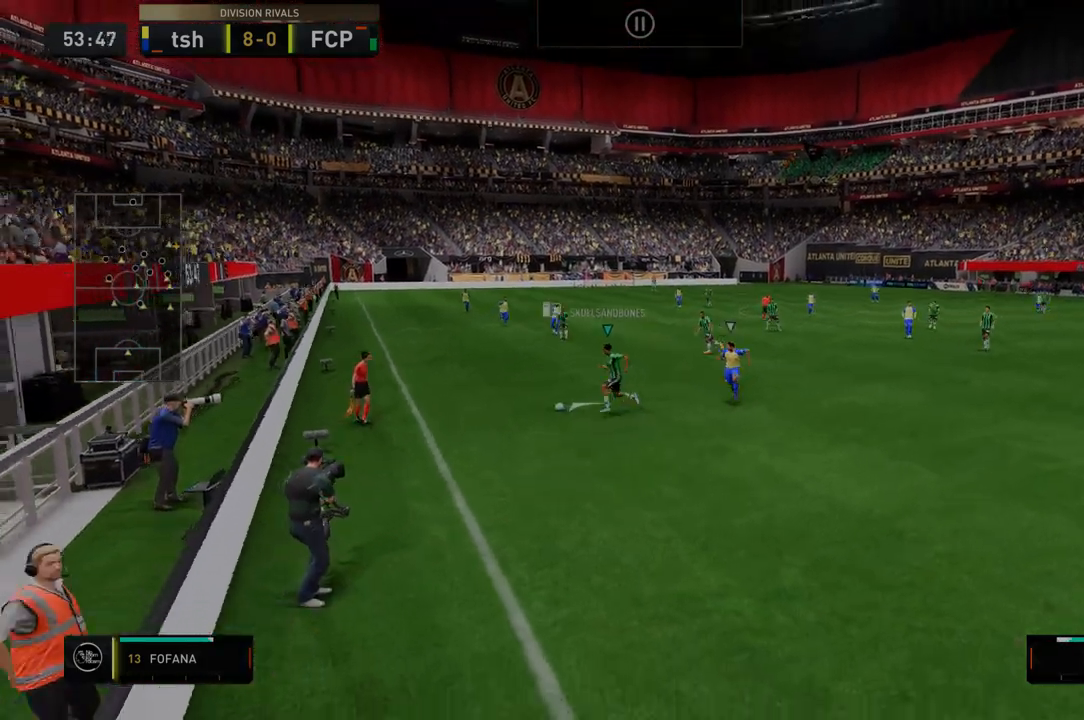
{"buttons": ["R2"], "left_stick": "right", "right_stick": "center", "events": [[214, "left_stick", "right"]]}
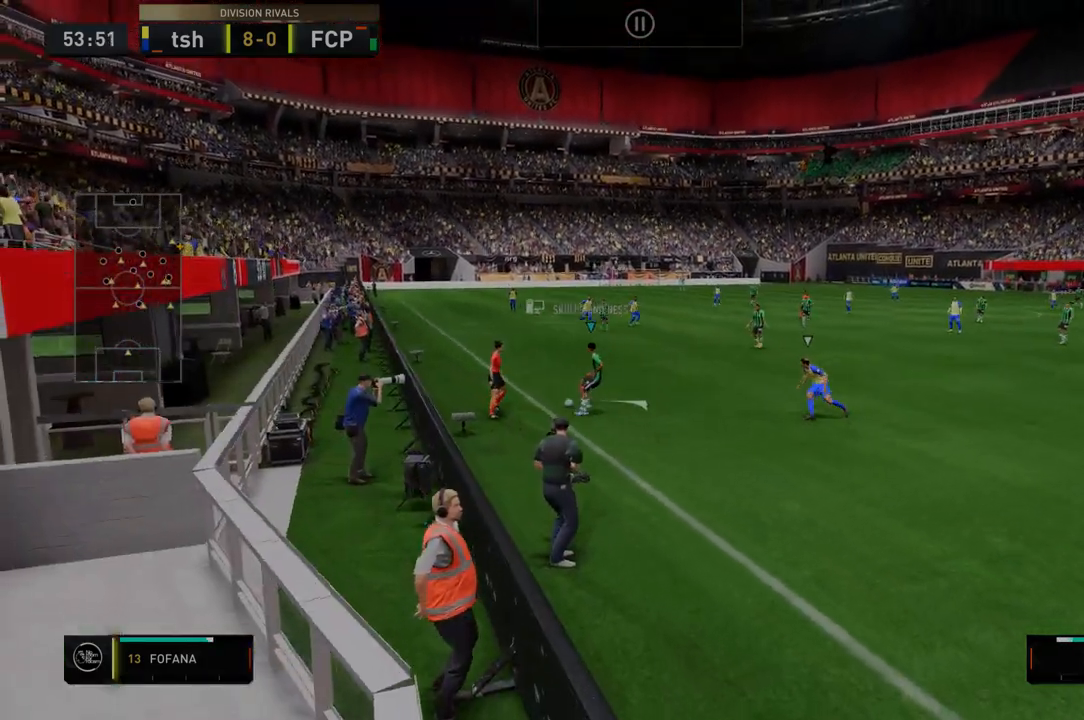
{"buttons": ["R2"], "left_stick": "right", "right_stick": "center", "events": []}
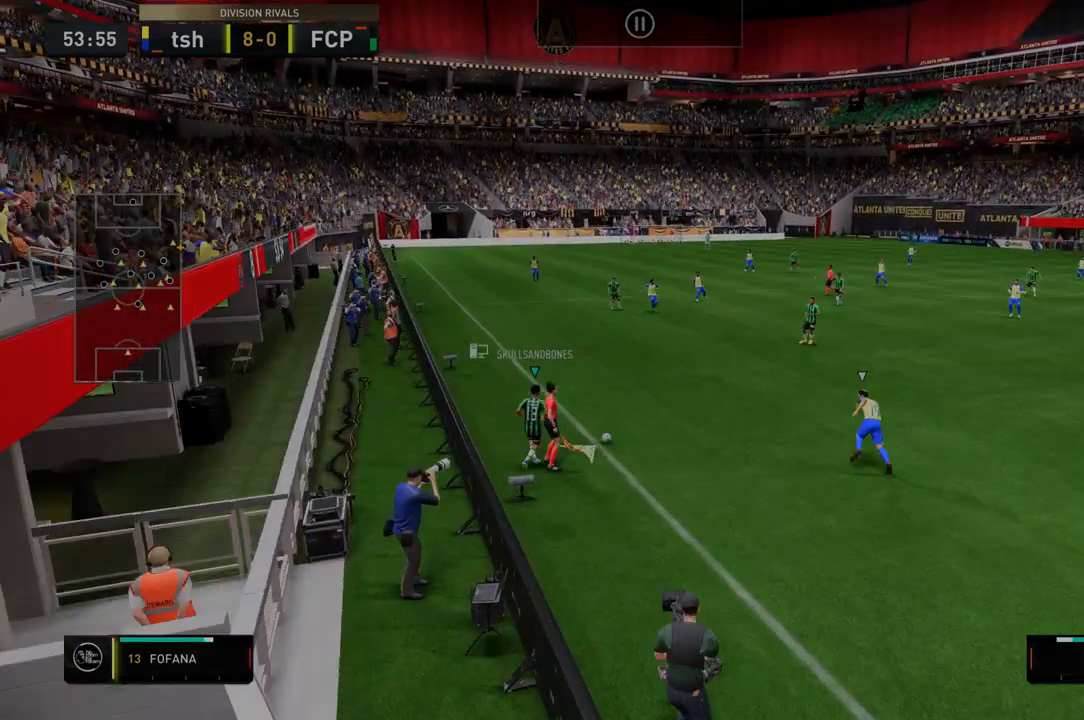
{"buttons": ["R2"], "left_stick": "right", "right_stick": "center", "events": []}
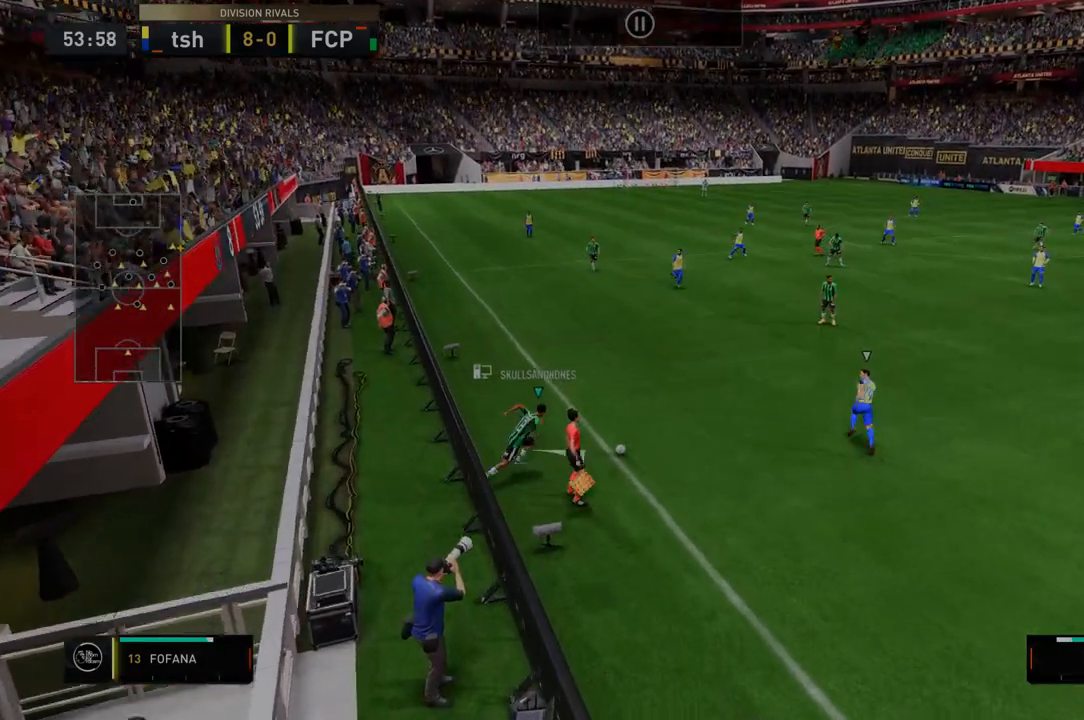
{"buttons": ["R2"], "left_stick": "right", "right_stick": "center", "events": []}